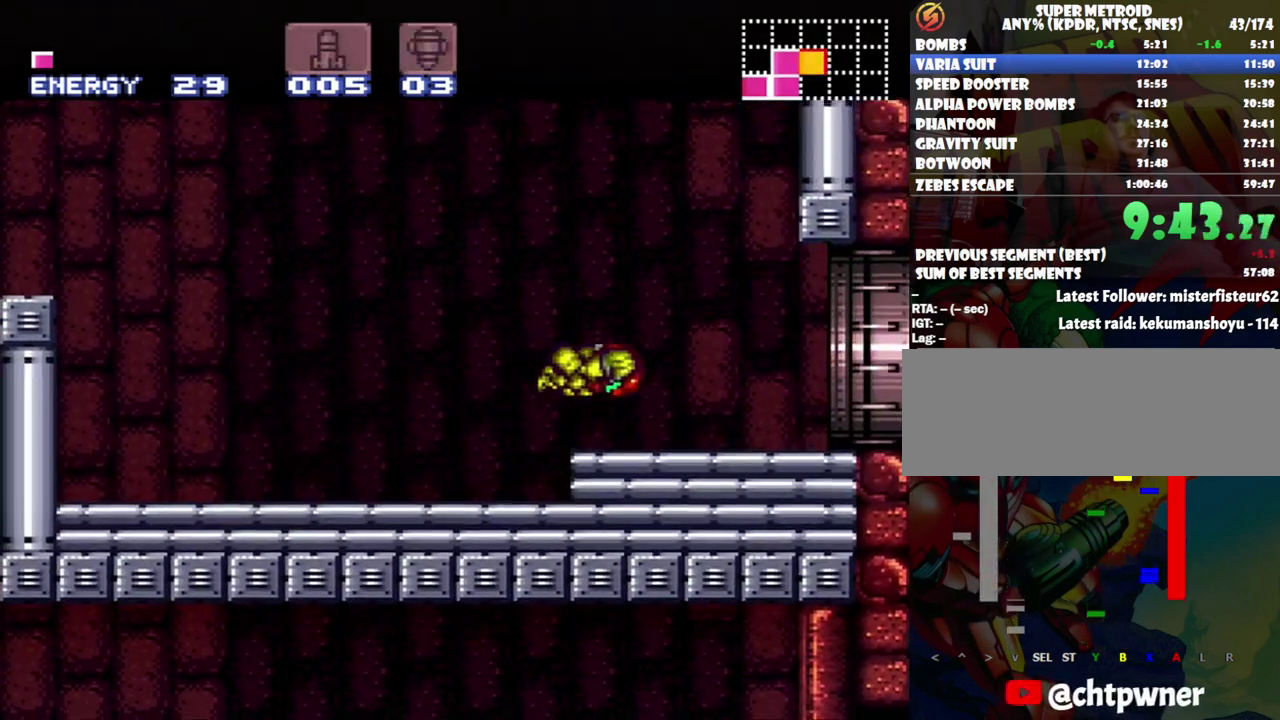
Gameplay with a controller (Nintendo layout); each line is a JSON object with the inputs held at the frame after it. "events" lists button and stick changes between this image and that frame as [ms after this image, input, new state], when the widget could be followed in between. Not read: L3 R3.
{"buttons": ["A", "R1", "DPAD_RIGHT"], "events": [[383, "L1", "down"], [433, "L1", "up"], [450, "R1", "down"]]}
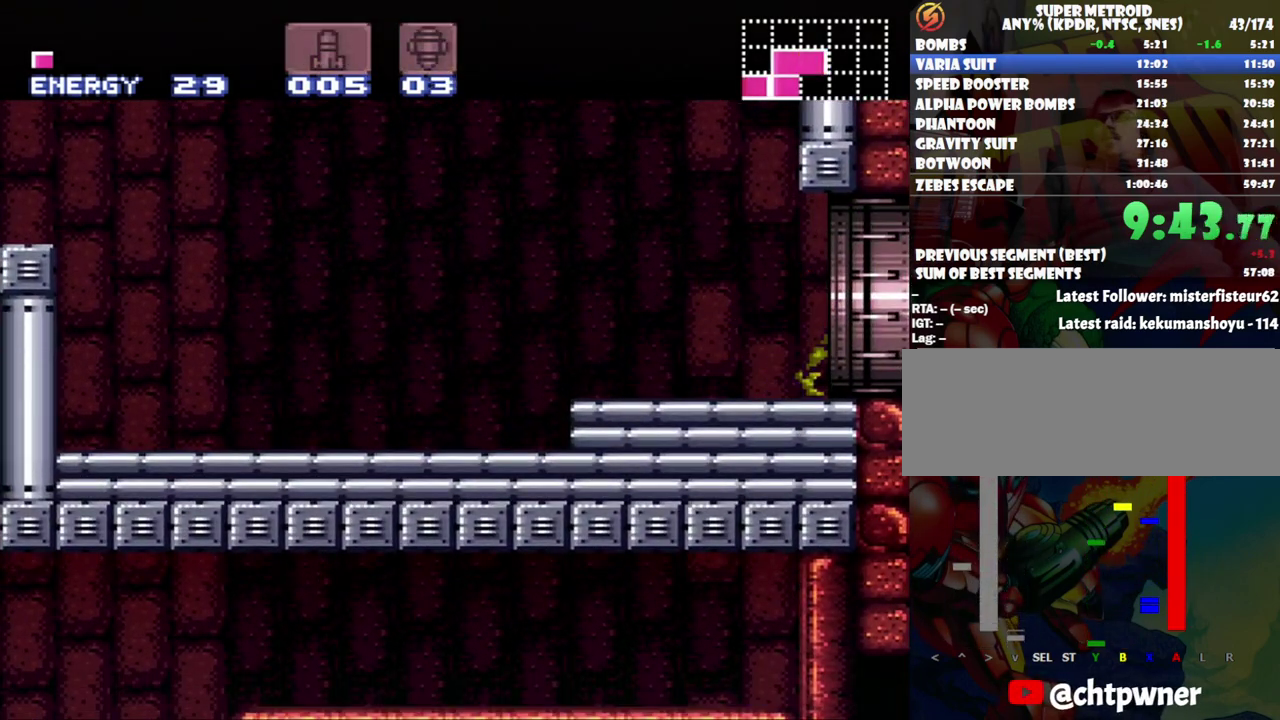
{"buttons": ["A", "DPAD_RIGHT"], "events": [[17, "R1", "up"]]}
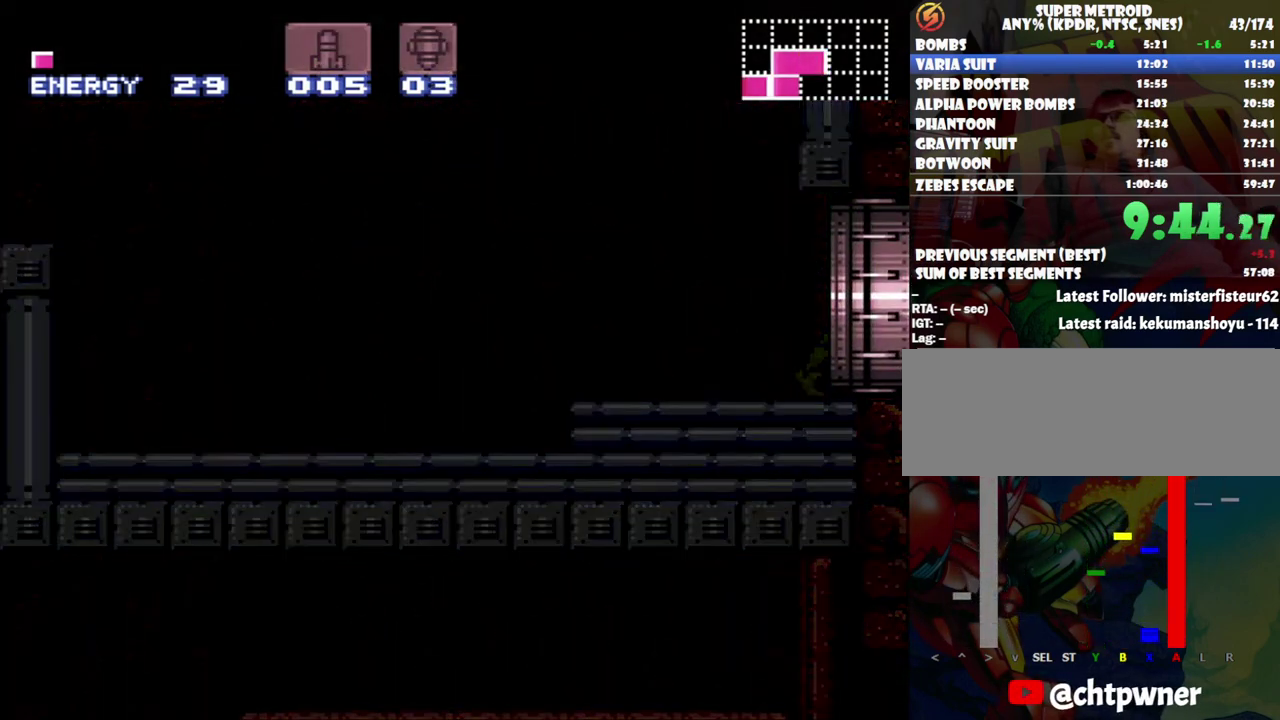
{"buttons": ["A", "DPAD_RIGHT"], "events": []}
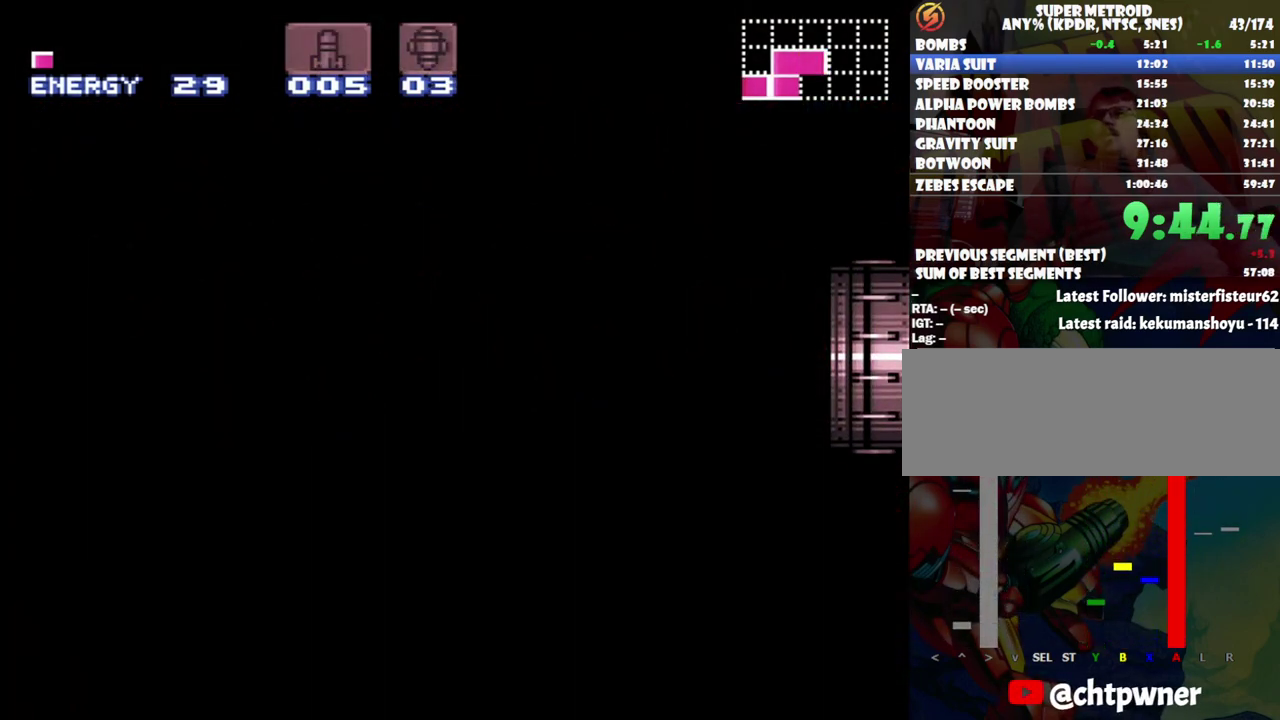
{"buttons": ["A", "DPAD_RIGHT"], "events": []}
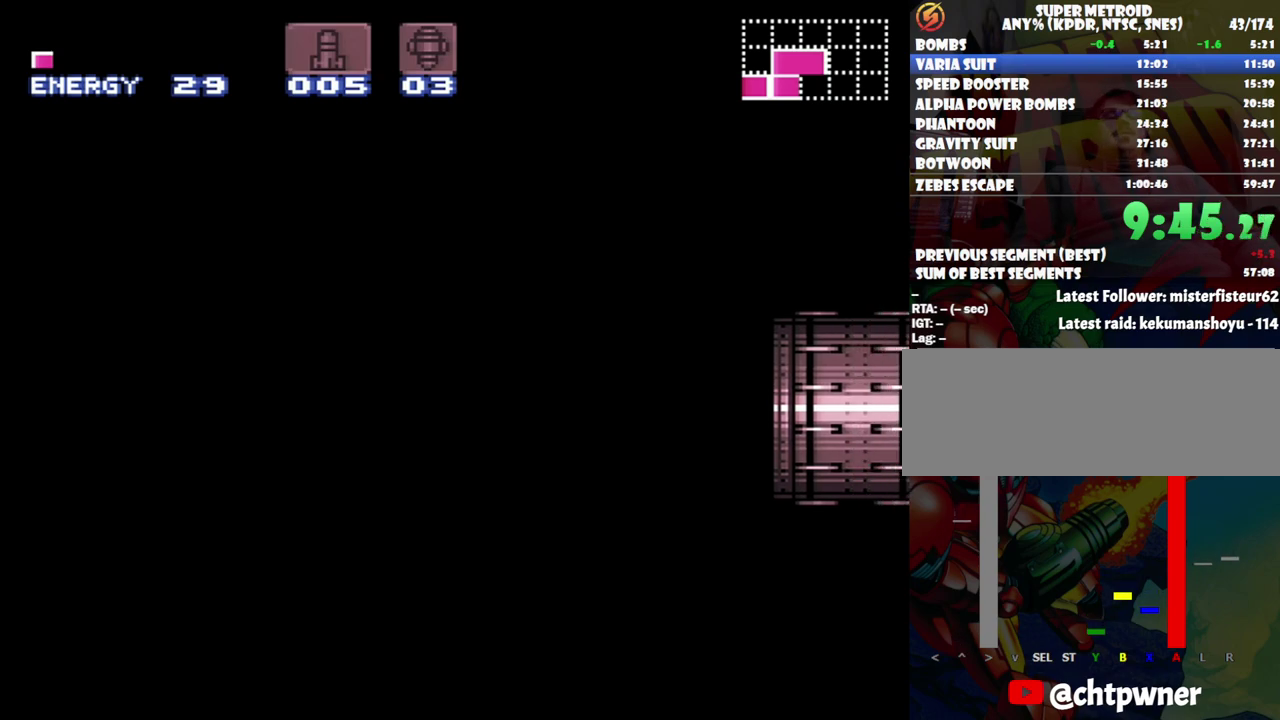
{"buttons": ["A", "DPAD_RIGHT"], "events": []}
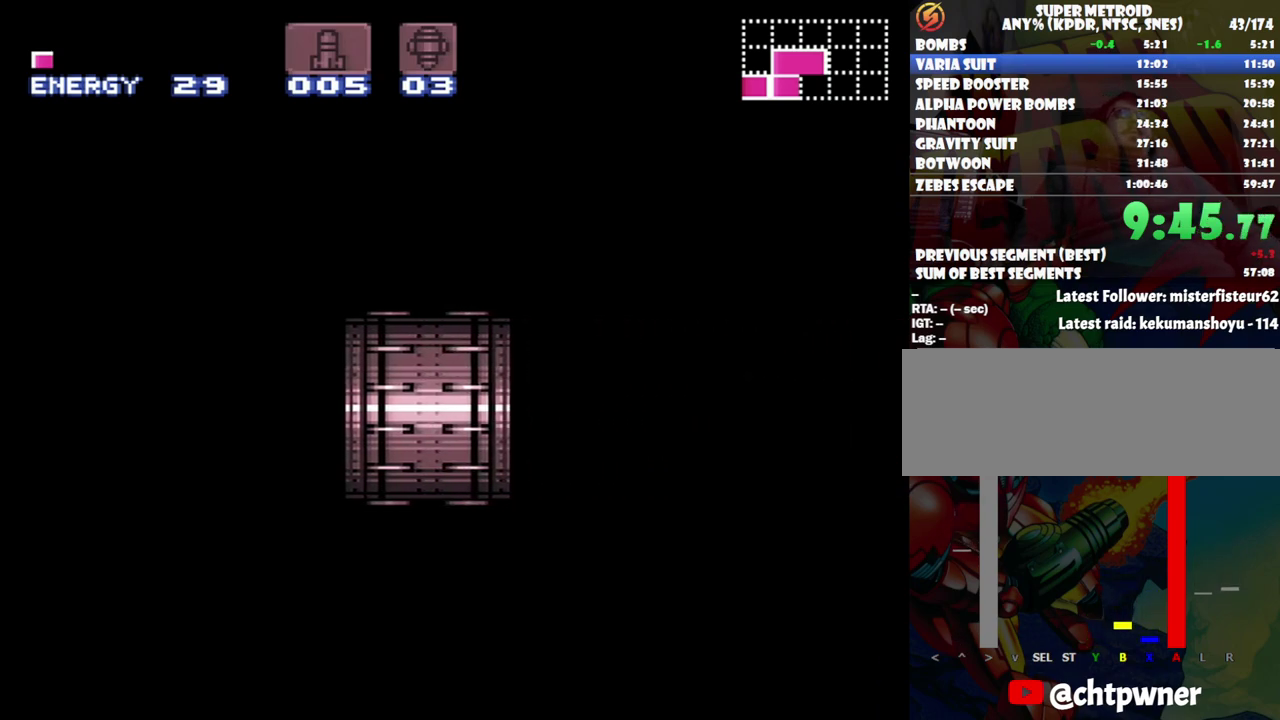
{"buttons": ["A", "DPAD_RIGHT"], "events": []}
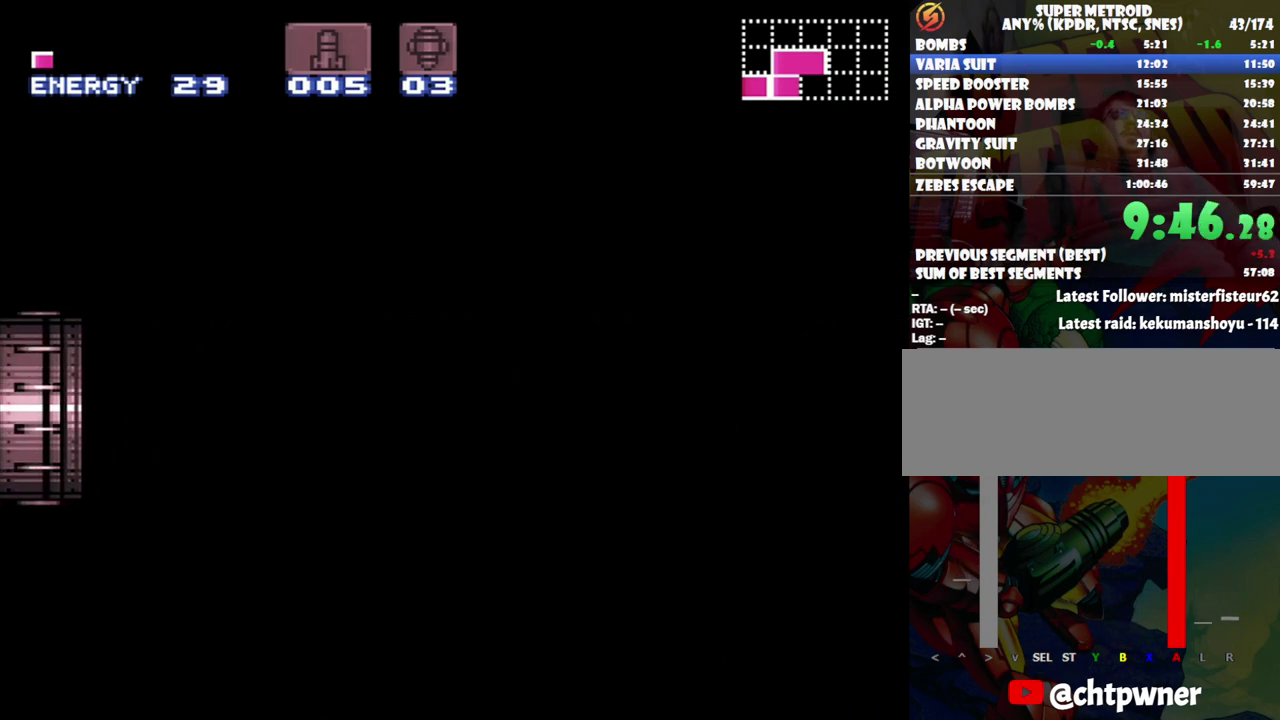
{"buttons": ["A", "DPAD_RIGHT"], "events": []}
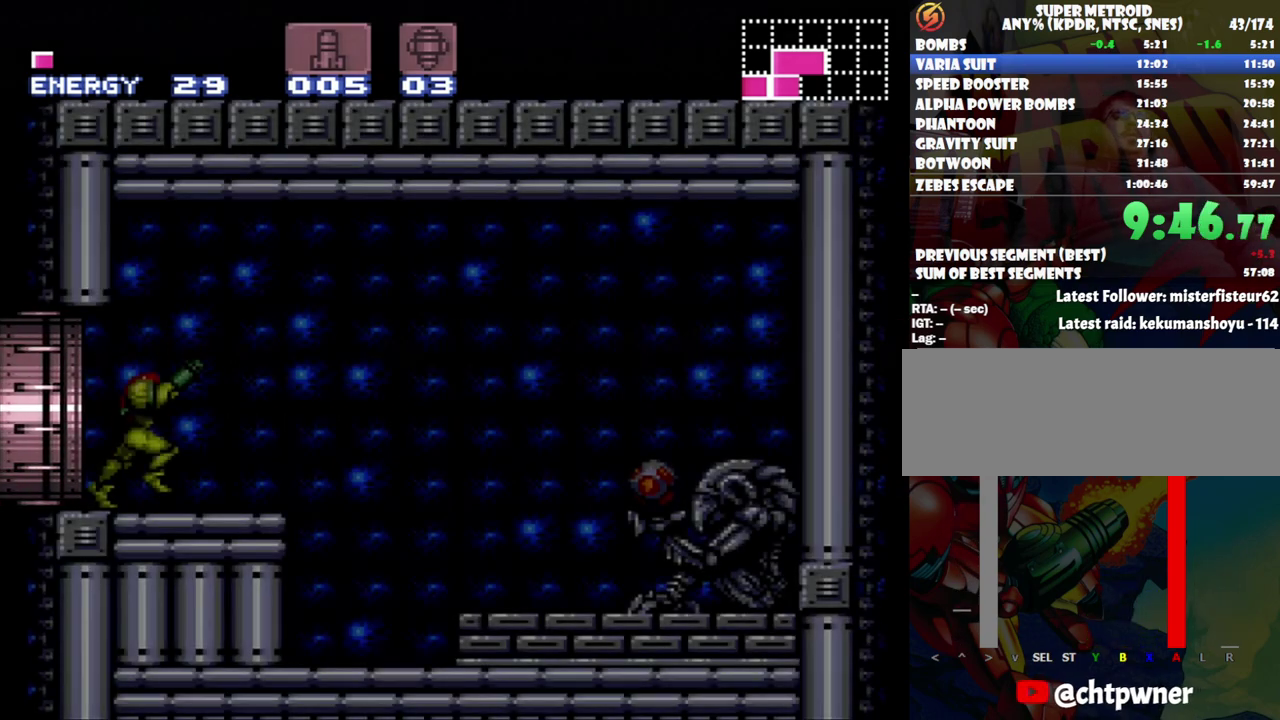
{"buttons": ["A", "DPAD_RIGHT"], "events": []}
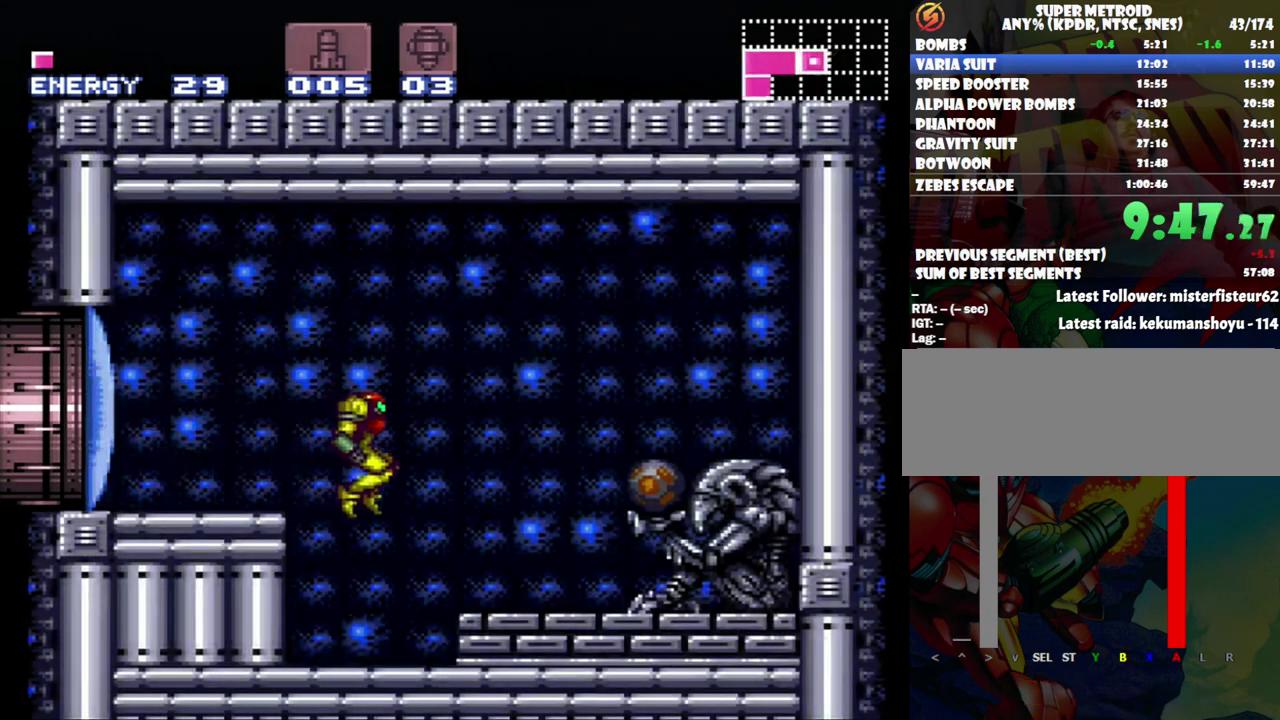
{"buttons": ["A", "DPAD_RIGHT"], "events": [[200, "Y", "down"], [300, "Y", "up"]]}
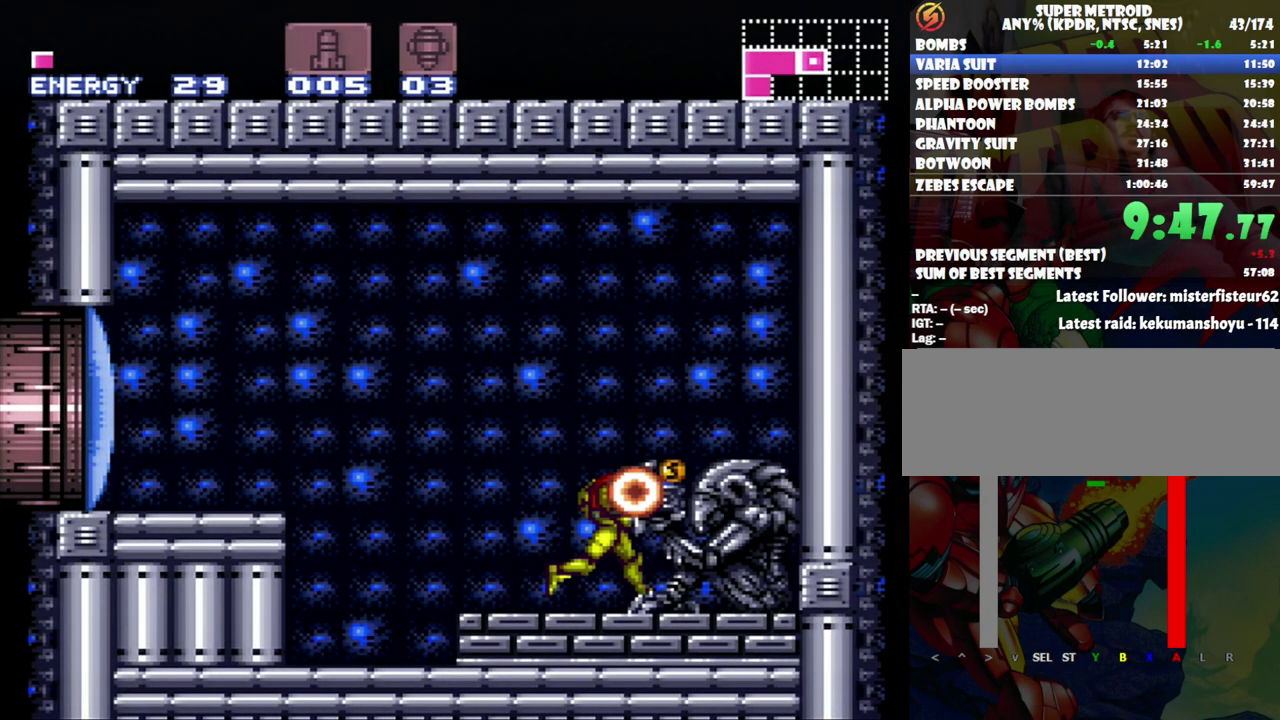
{"buttons": ["A", "DPAD_RIGHT"], "events": []}
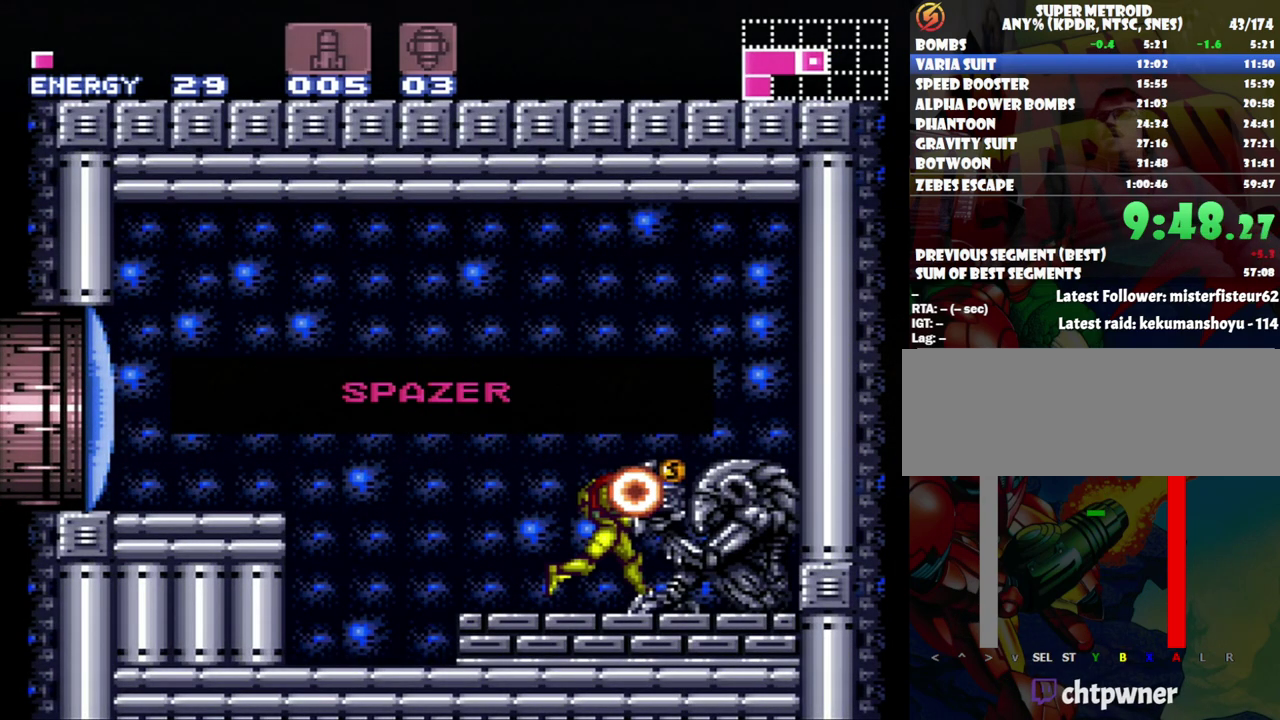
{"buttons": ["A", "DPAD_RIGHT"], "events": []}
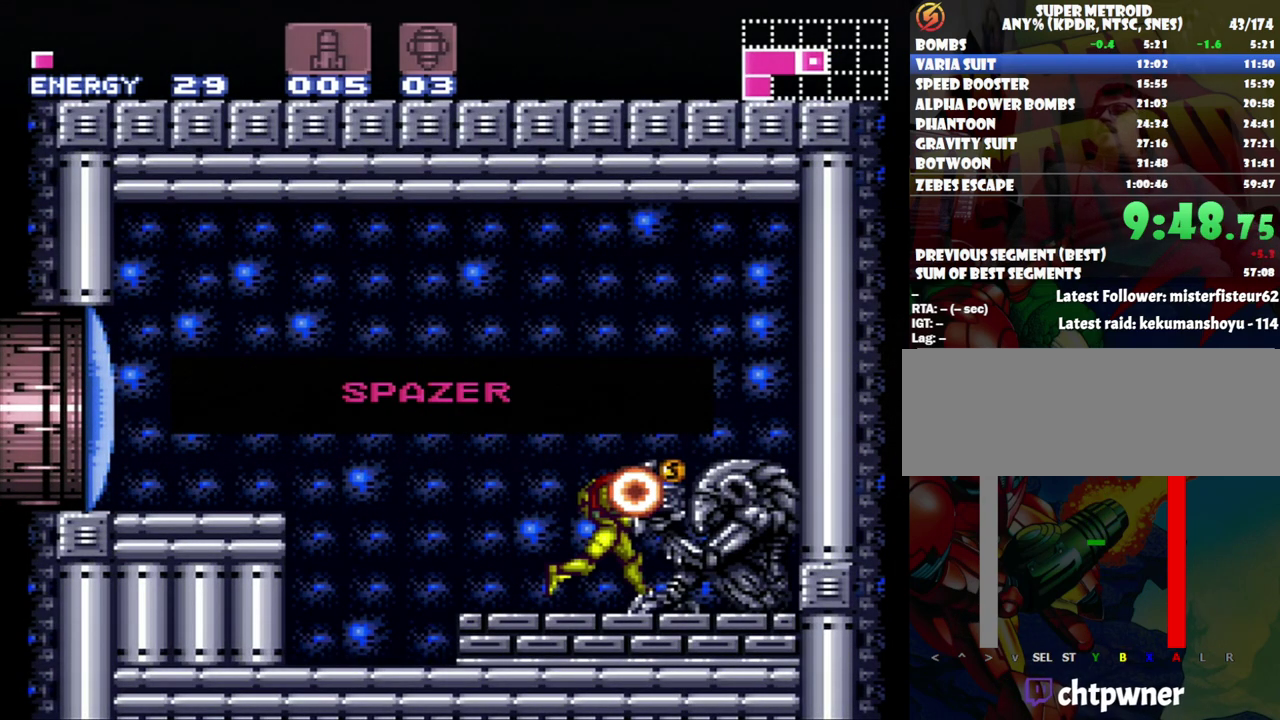
{"buttons": ["A", "DPAD_RIGHT"], "events": []}
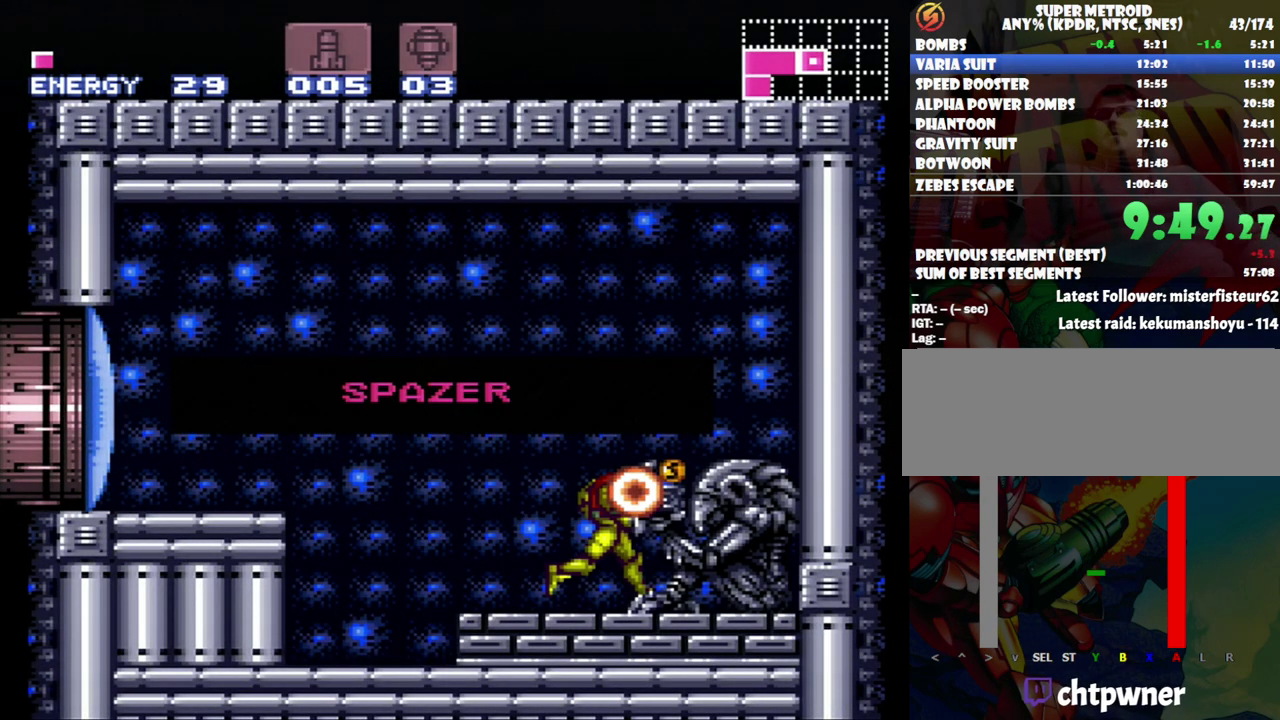
{"buttons": ["A", "DPAD_RIGHT"], "events": []}
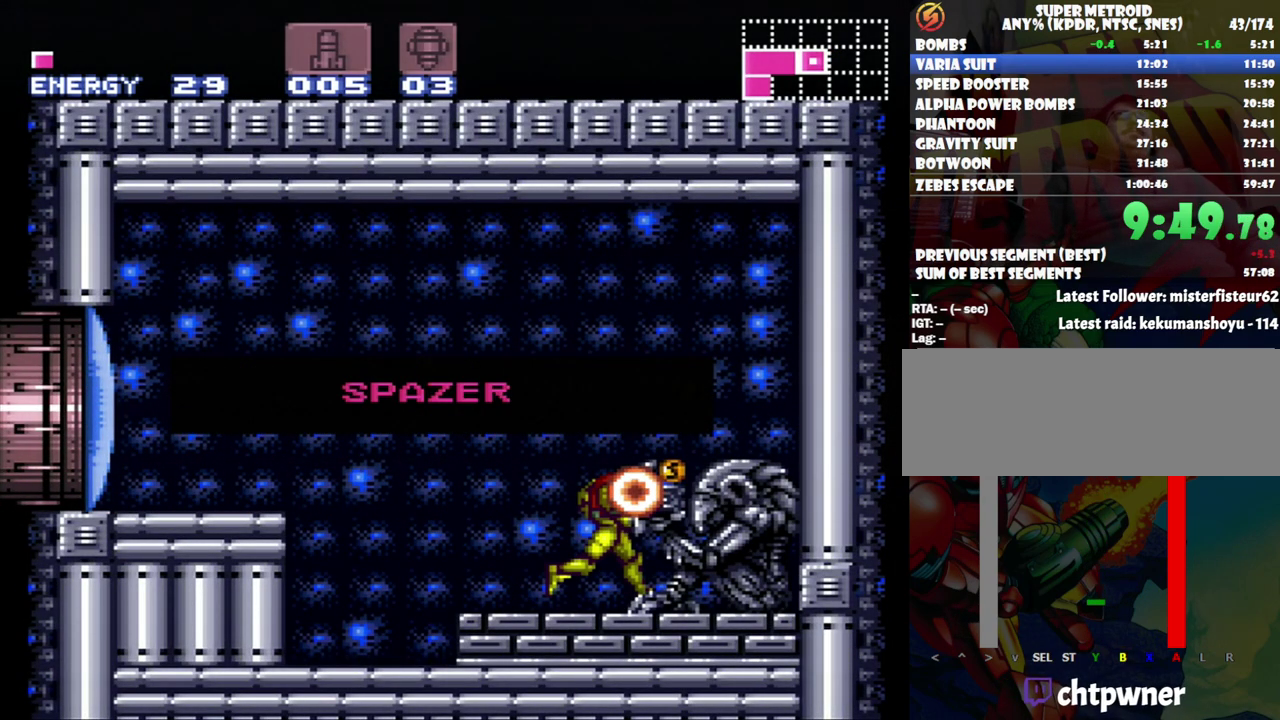
{"buttons": ["A", "DPAD_RIGHT"], "events": []}
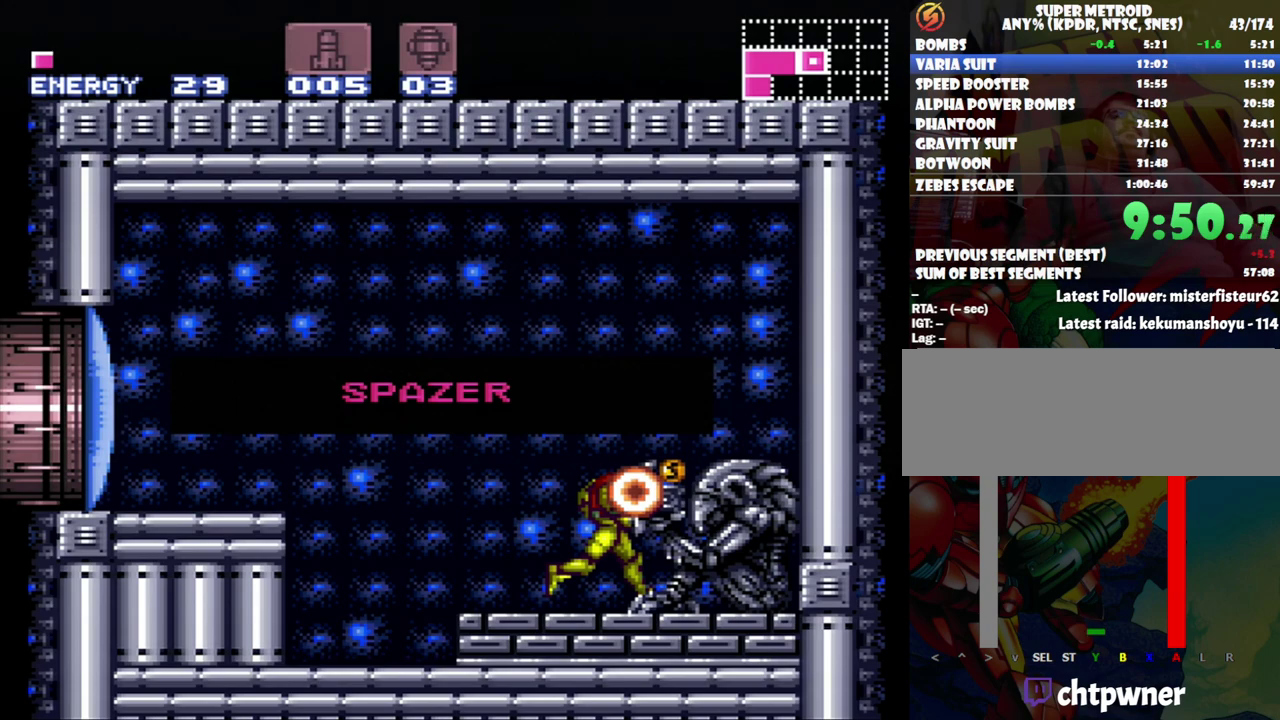
{"buttons": ["A", "DPAD_RIGHT"], "events": []}
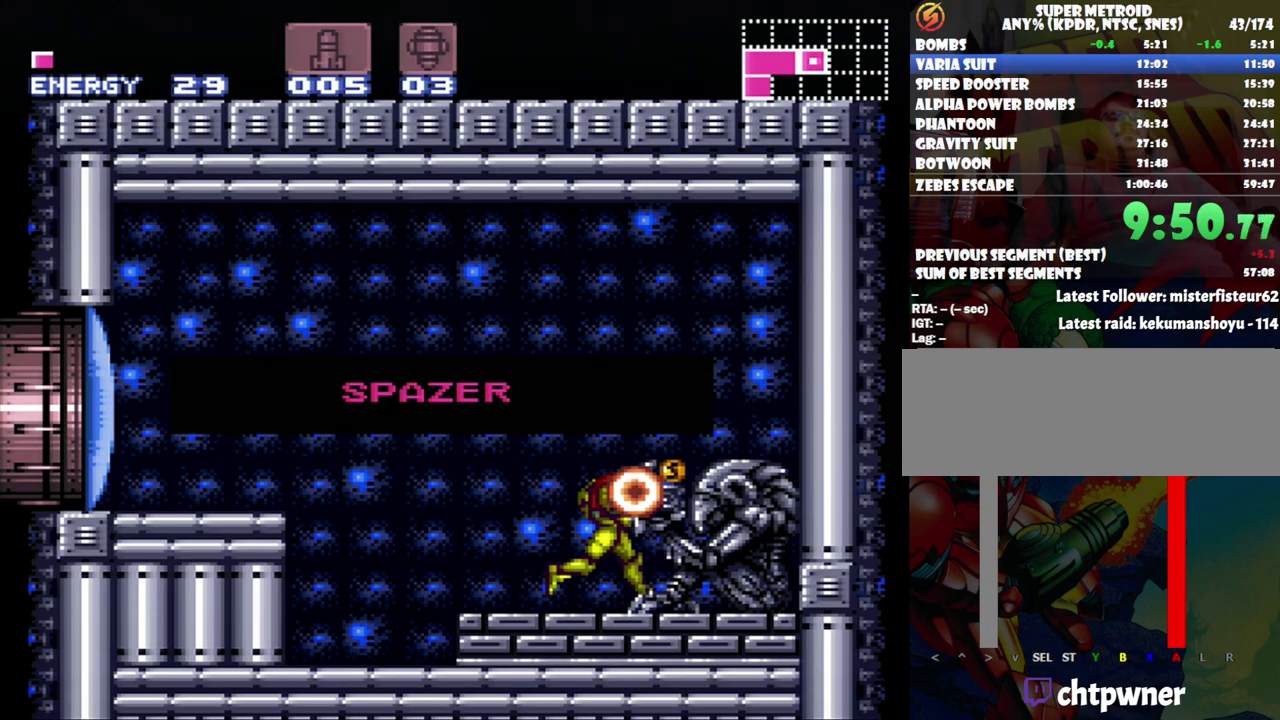
{"buttons": ["A", "DPAD_RIGHT"], "events": []}
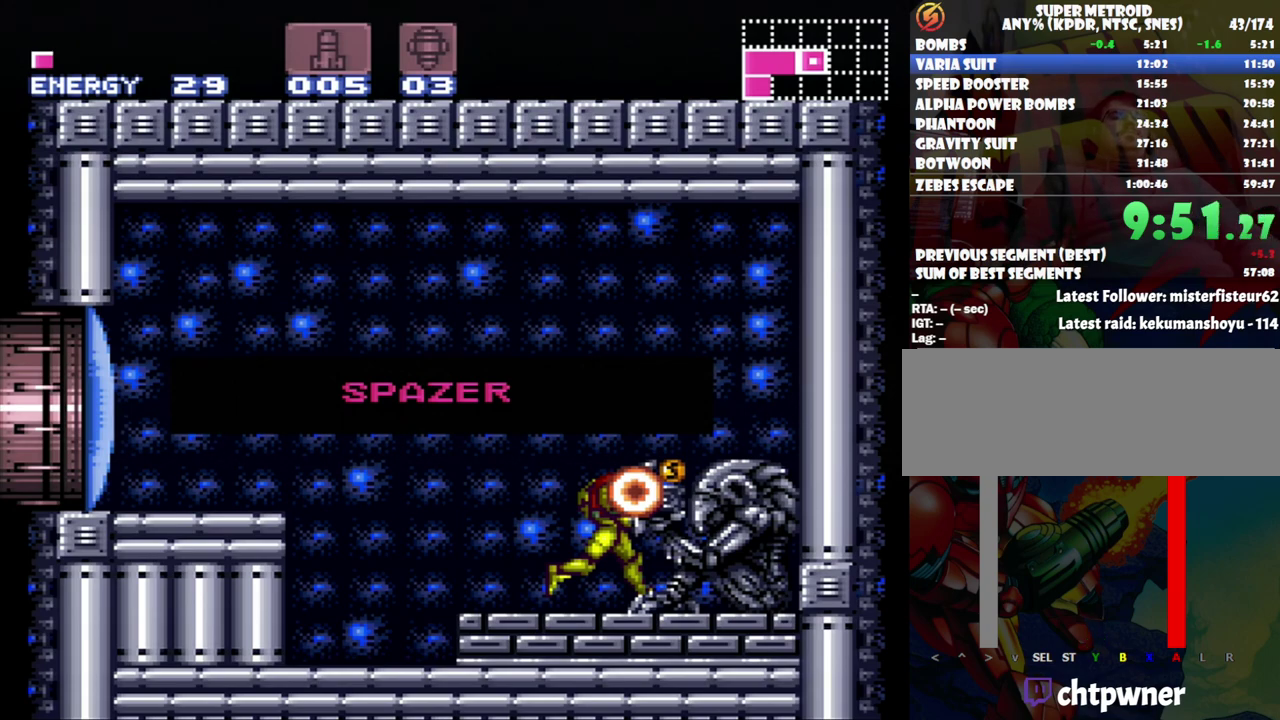
{"buttons": ["A", "DPAD_RIGHT"], "events": []}
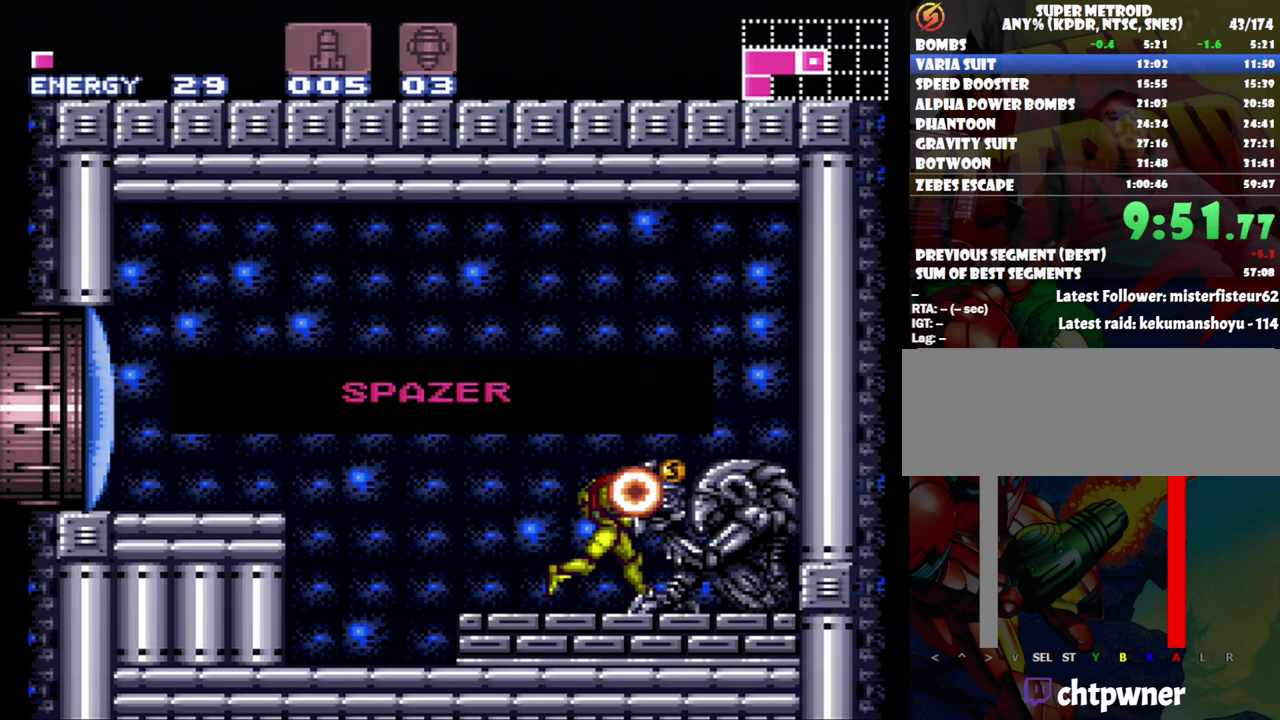
{"buttons": ["A", "DPAD_RIGHT"], "events": []}
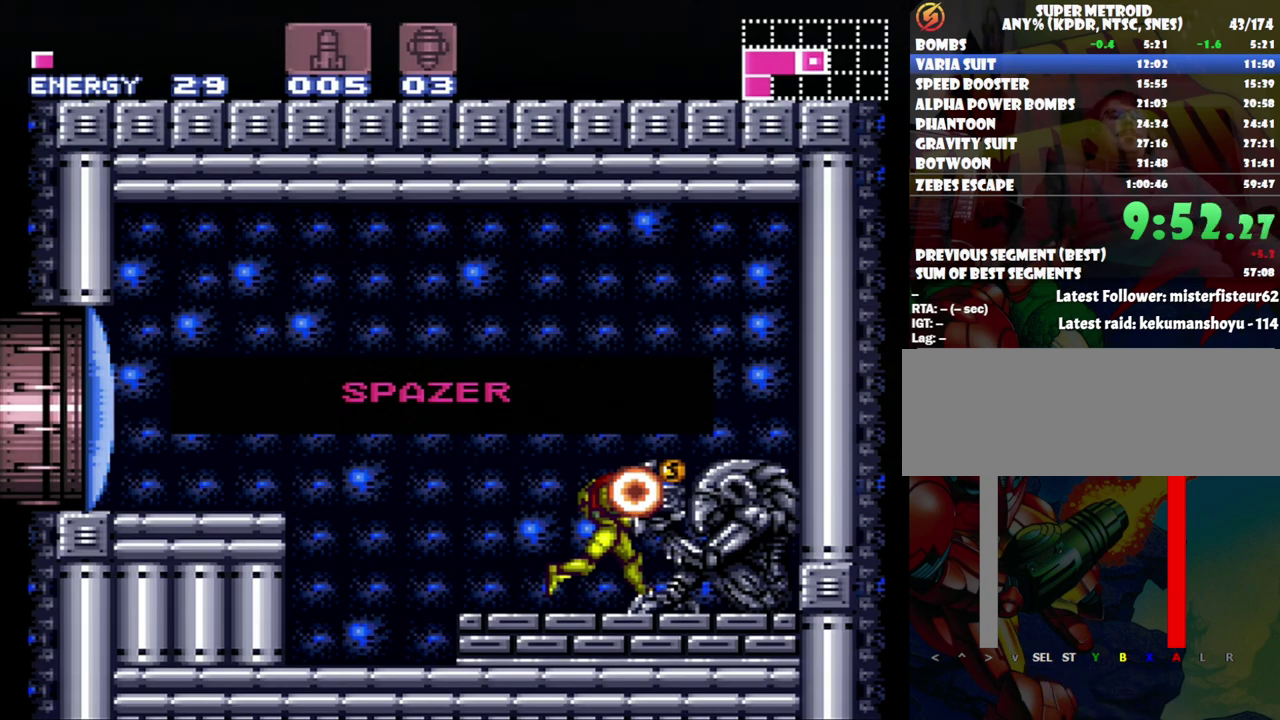
{"buttons": ["A", "DPAD_RIGHT"], "events": []}
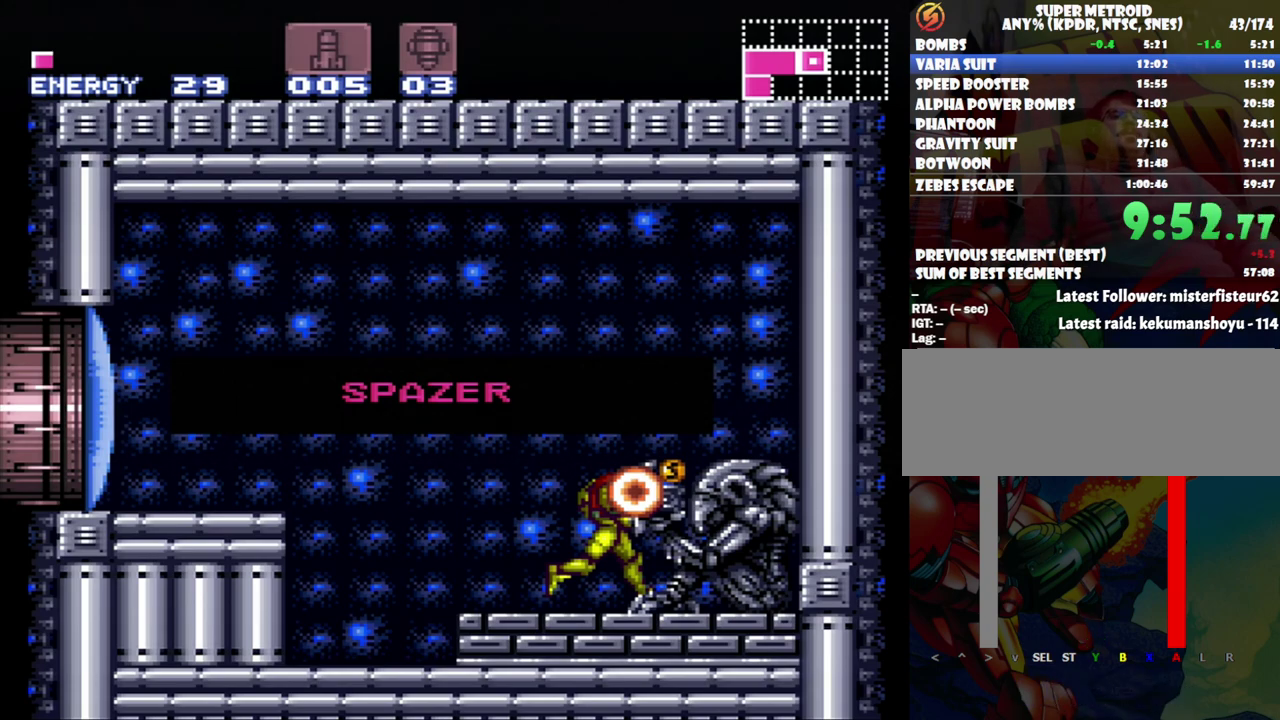
{"buttons": ["A", "DPAD_RIGHT"], "events": []}
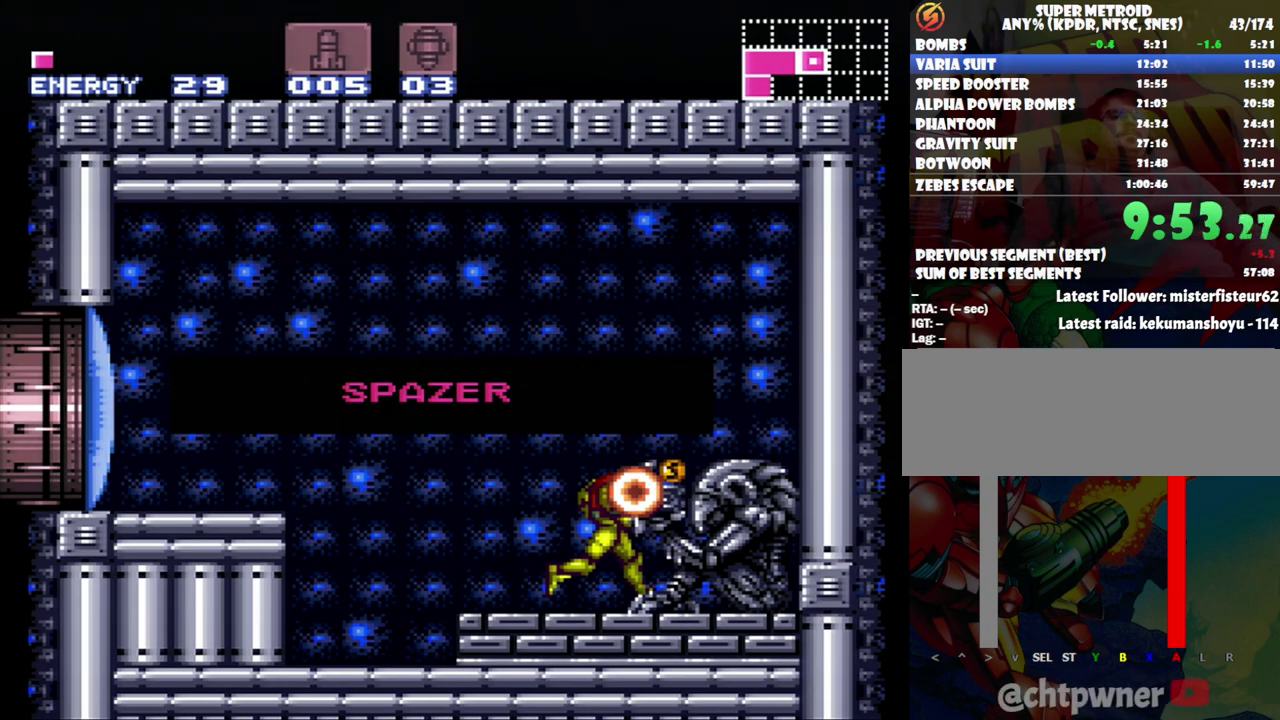
{"buttons": ["A", "DPAD_RIGHT"], "events": []}
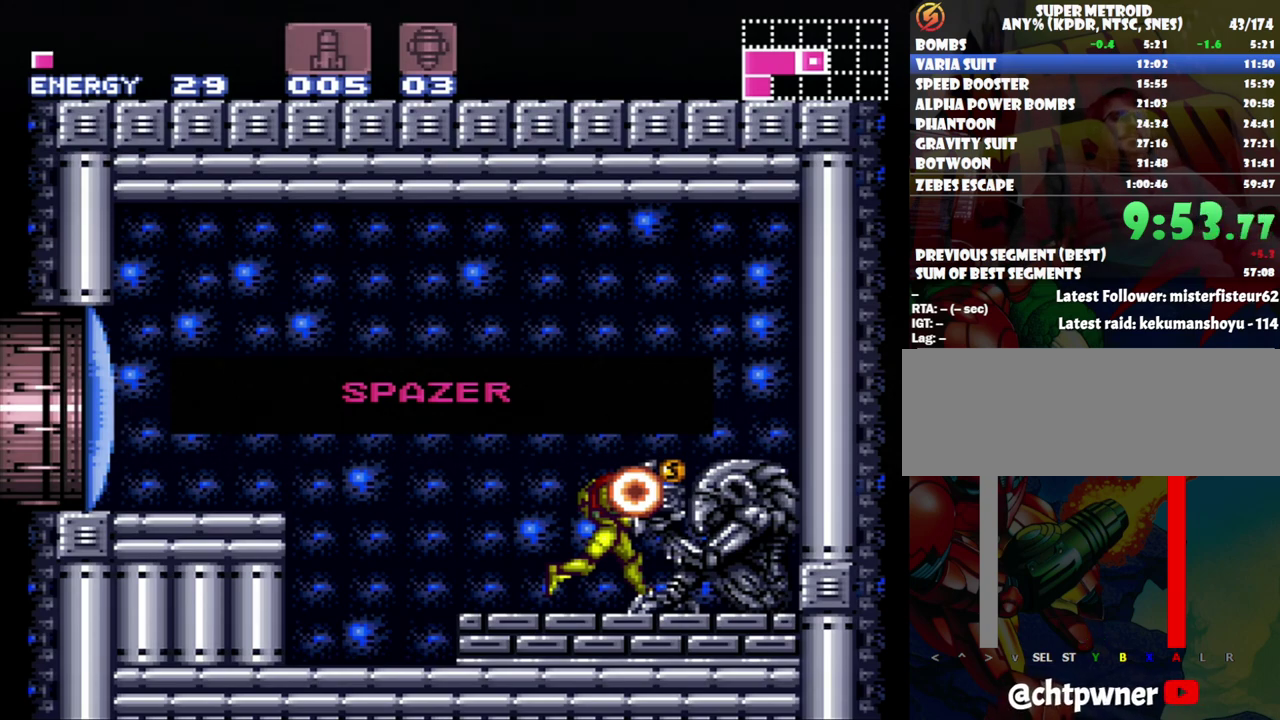
{"buttons": [], "events": [[267, "A", "up"], [267, "DPAD_RIGHT", "up"]]}
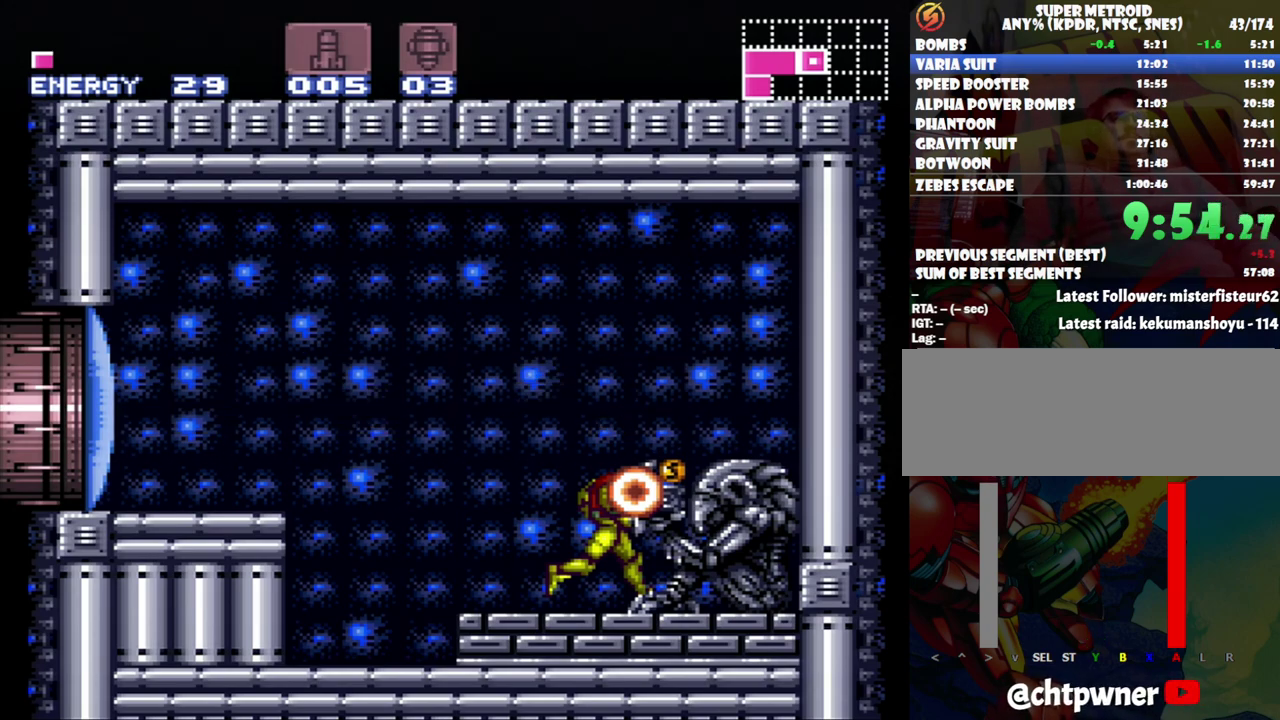
{"buttons": ["A", "DPAD_LEFT"], "events": [[217, "A", "down"], [217, "DPAD_LEFT", "down"]]}
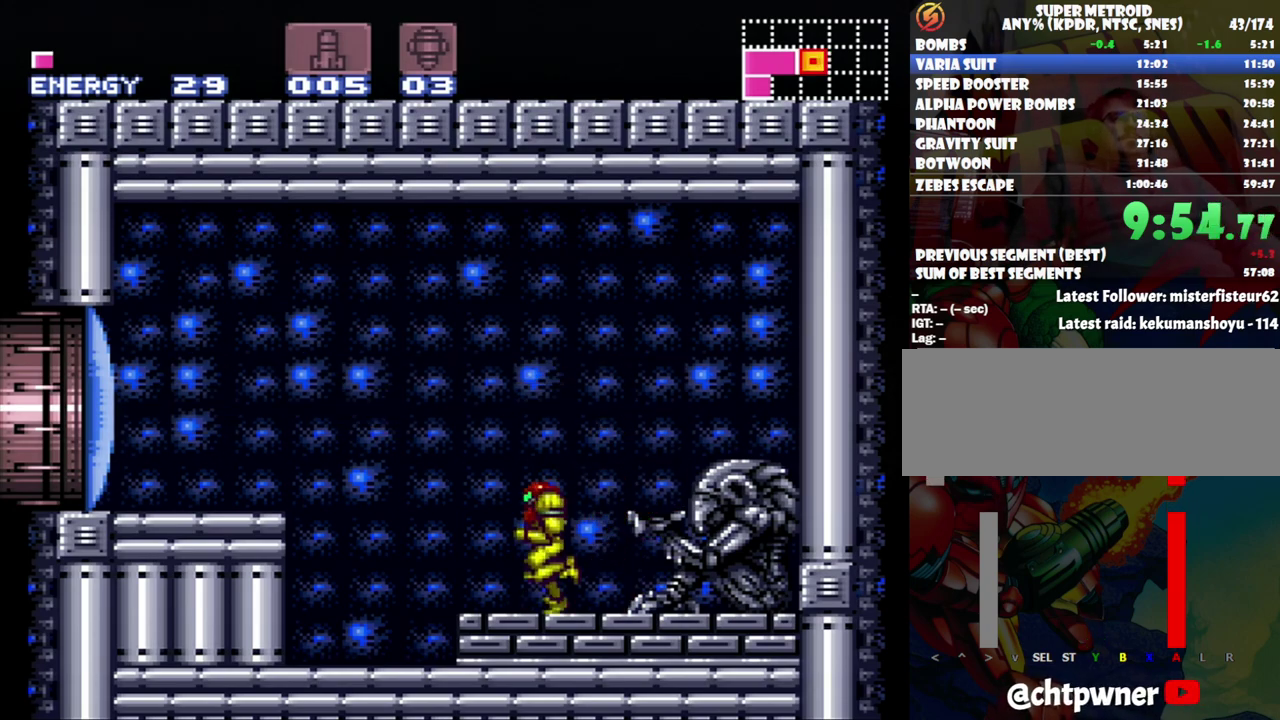
{"buttons": [], "events": [[50, "A", "up"], [83, "B", "down"], [333, "B", "up"], [400, "DPAD_LEFT", "up"], [400, "Y", "down"], [450, "Y", "up"]]}
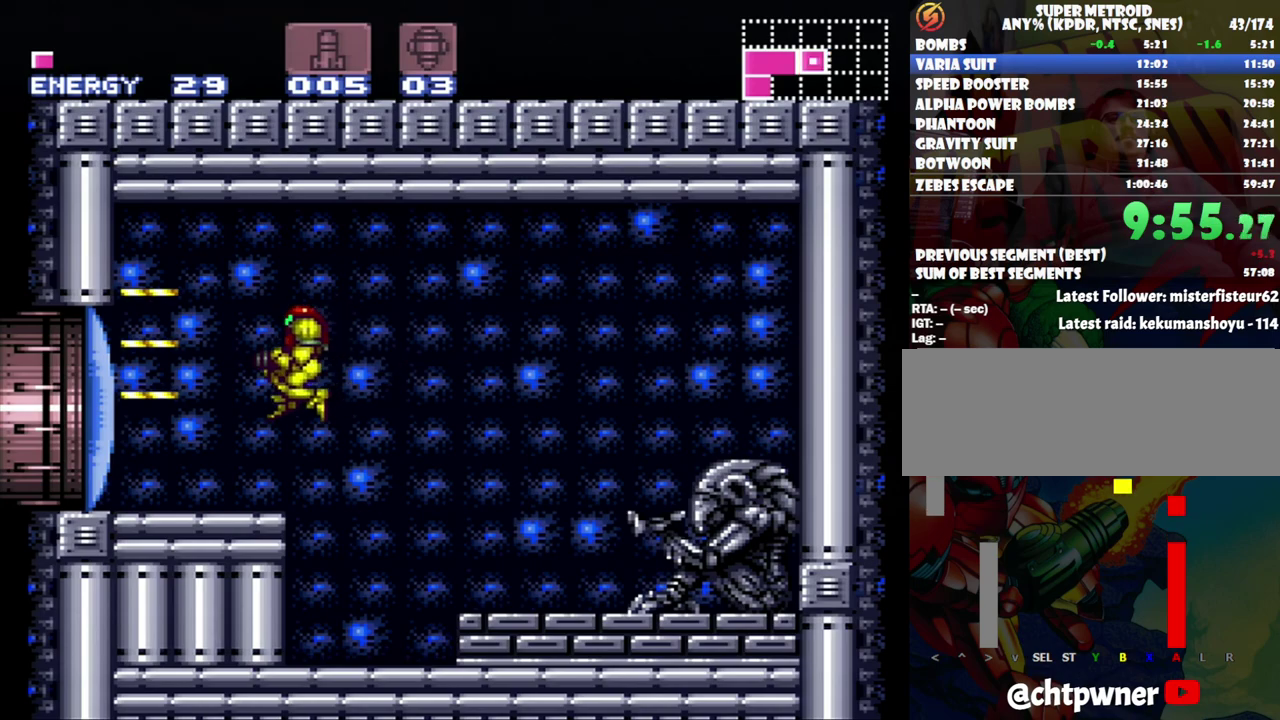
{"buttons": ["A", "DPAD_LEFT"], "events": [[83, "A", "down"], [183, "DPAD_LEFT", "down"]]}
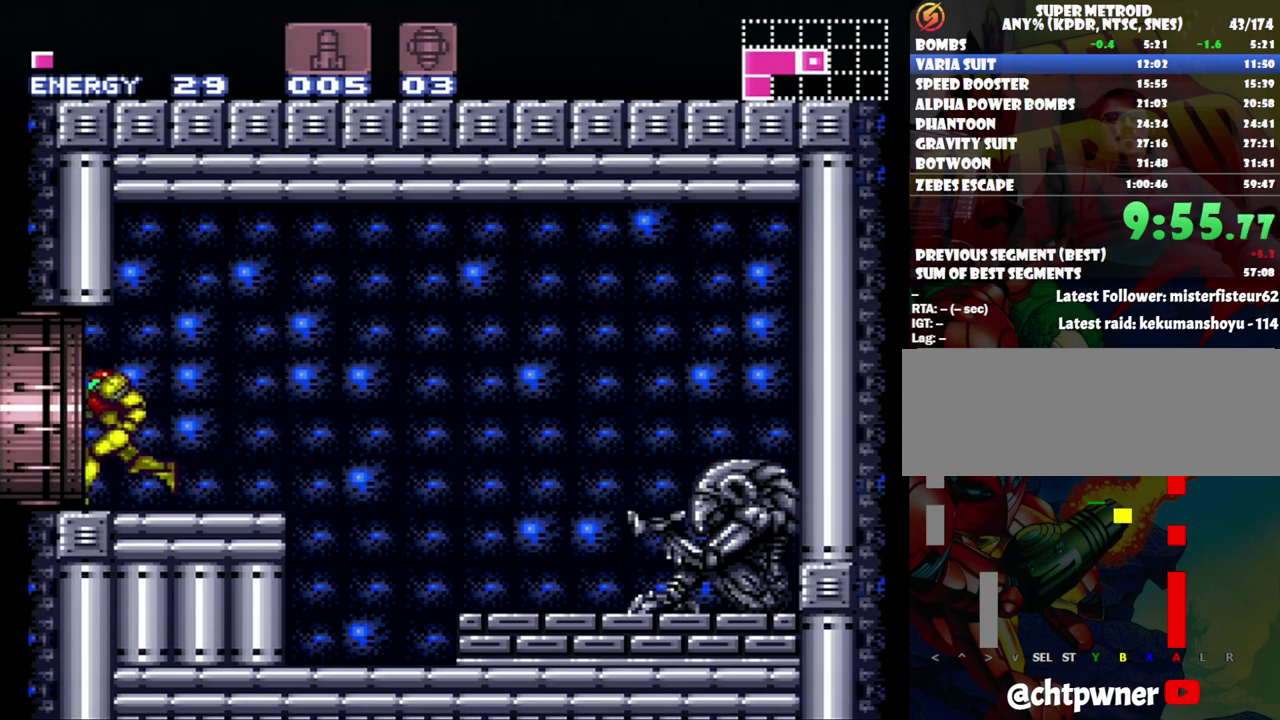
{"buttons": ["A", "DPAD_LEFT"], "events": []}
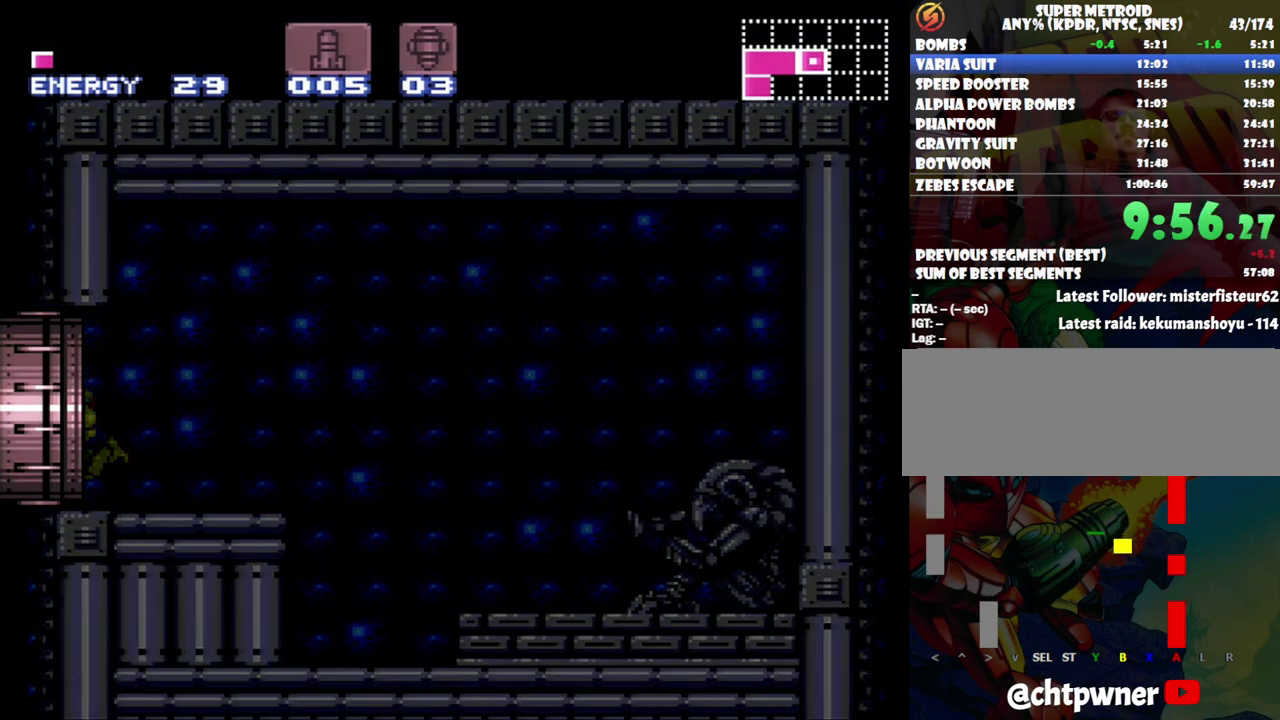
{"buttons": ["A", "DPAD_LEFT"], "events": []}
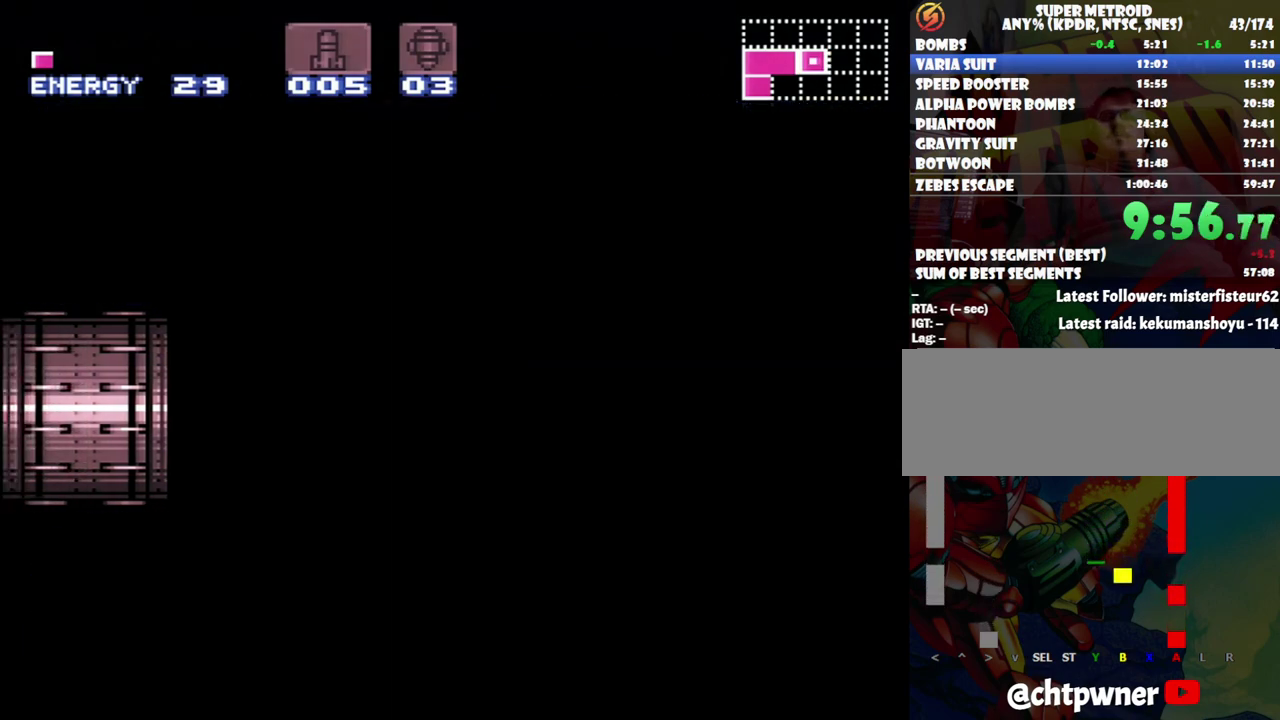
{"buttons": ["A", "DPAD_LEFT"], "events": []}